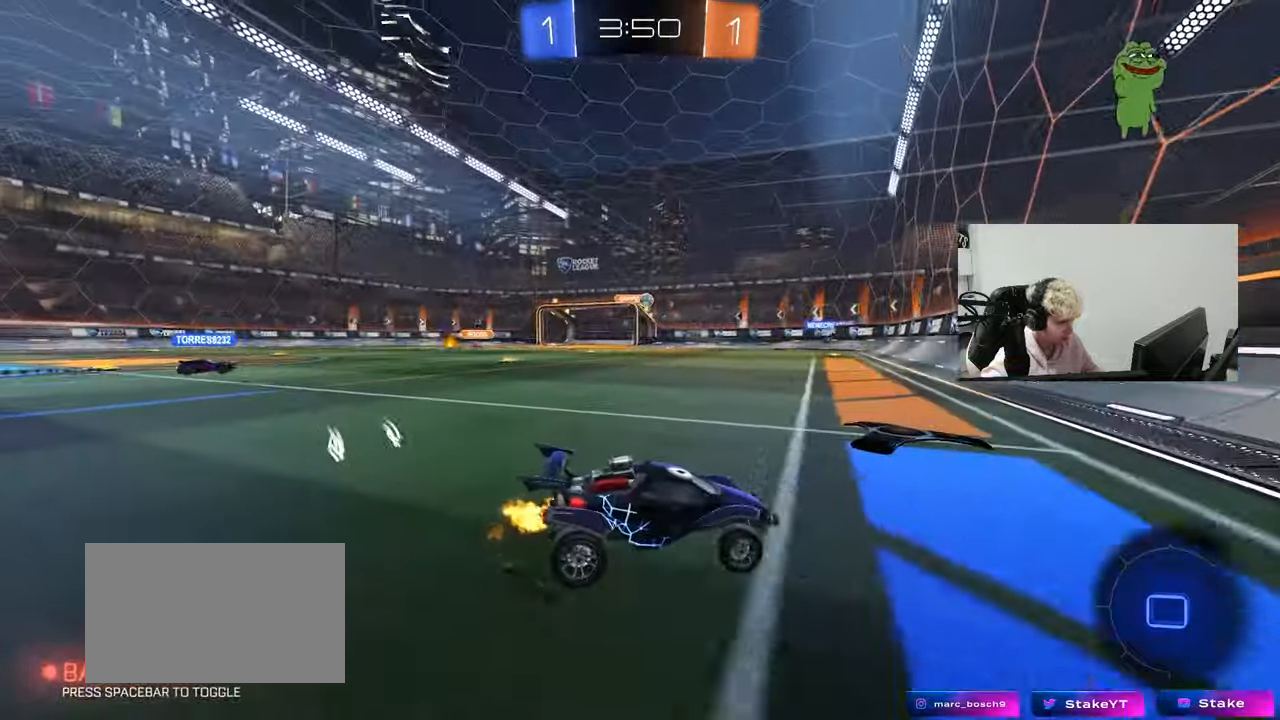
Gameplay with keyboard and mouse; each line is a JSON object with the keys and mouse buttons held at the frame after it. "events" lists presses ("down") and releases ("up") of "1", "2", "3", "4", "5", "a", "alt", "c", "caps_lock", "ctrl", "d", "e", "f", "g", "q", "r", "s", "shift", "space", "t", "tab", "v", "w", "x", "z", "mouse_left", "mouse_wheel" and "mouse_right" between this image and that frame as [ms after this image, input, new state], when the widget could be followed in between. "mouse_left", "mouse_wheel", "mouse_right" = the "left", "wheel", "right" buttons of the "mouse" list. No other keys are recorded. "wheel" means that the mouse wheel is clicked or scrolled. "mouse_move" is the direction in which the mouse moves at that frame (one of eight, or "still"), when it could be read.
{"keys": ["a", "s"], "mouse": [], "mouse_move": "still", "events": [[233, "w", "up"], [317, "s", "down"]]}
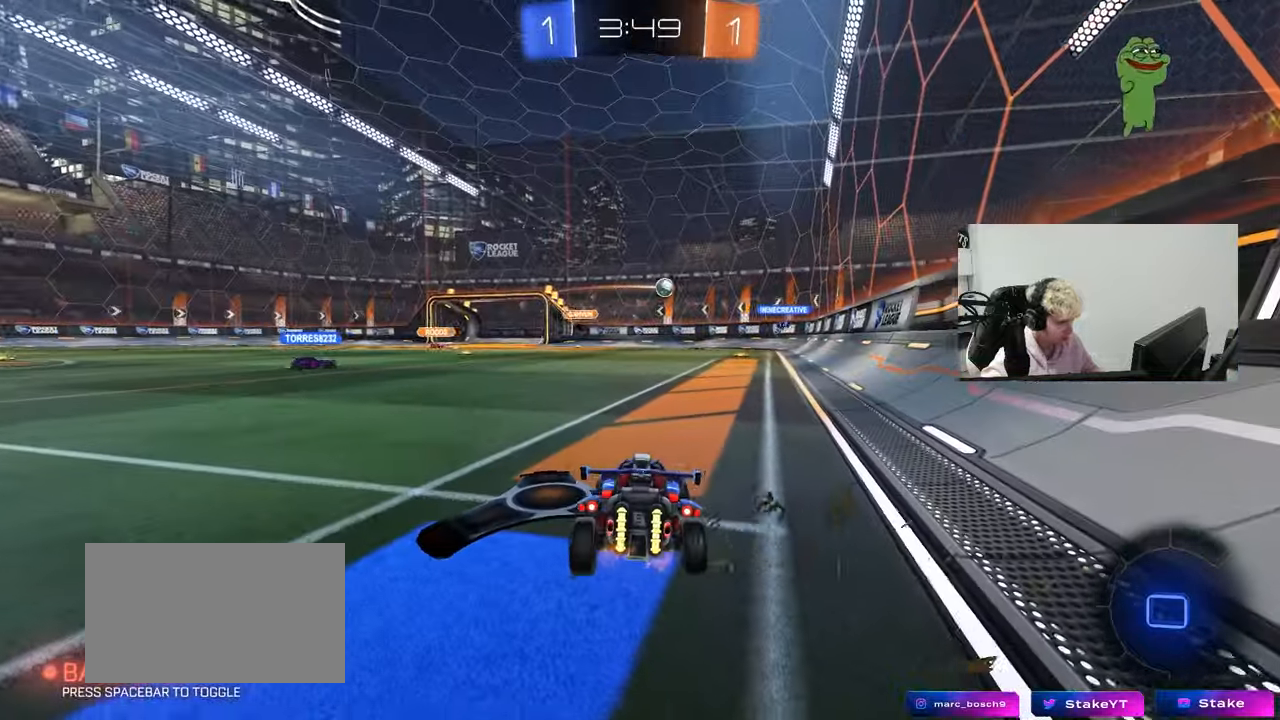
{"keys": [], "mouse": [], "mouse_move": "still", "events": [[67, "a", "up"], [67, "mouse_right", "down"], [100, "s", "up"], [150, "mouse_right", "up"], [200, "w", "down"], [250, "a", "down"], [333, "w", "up"], [383, "a", "up"]]}
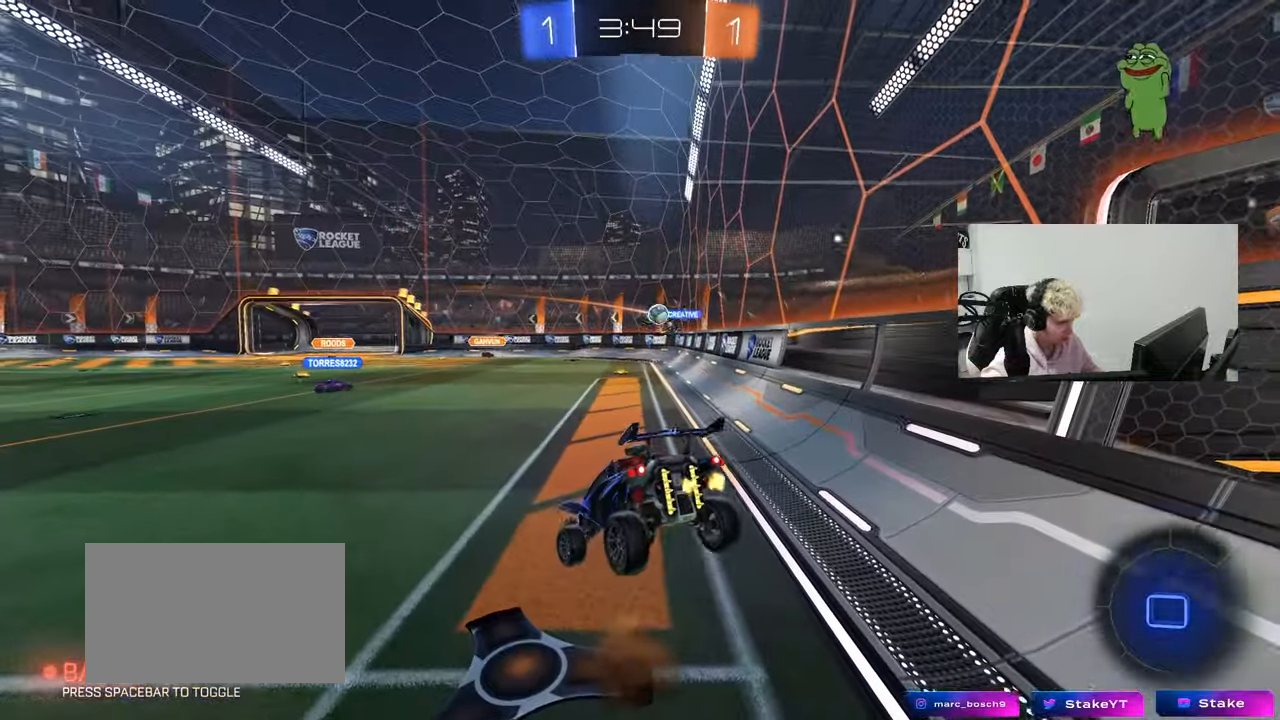
{"keys": [], "mouse": [], "mouse_move": "still", "events": [[33, "s", "down"], [217, "s", "up"], [317, "a", "down"], [350, "s", "down"], [500, "a", "up"], [500, "s", "up"]]}
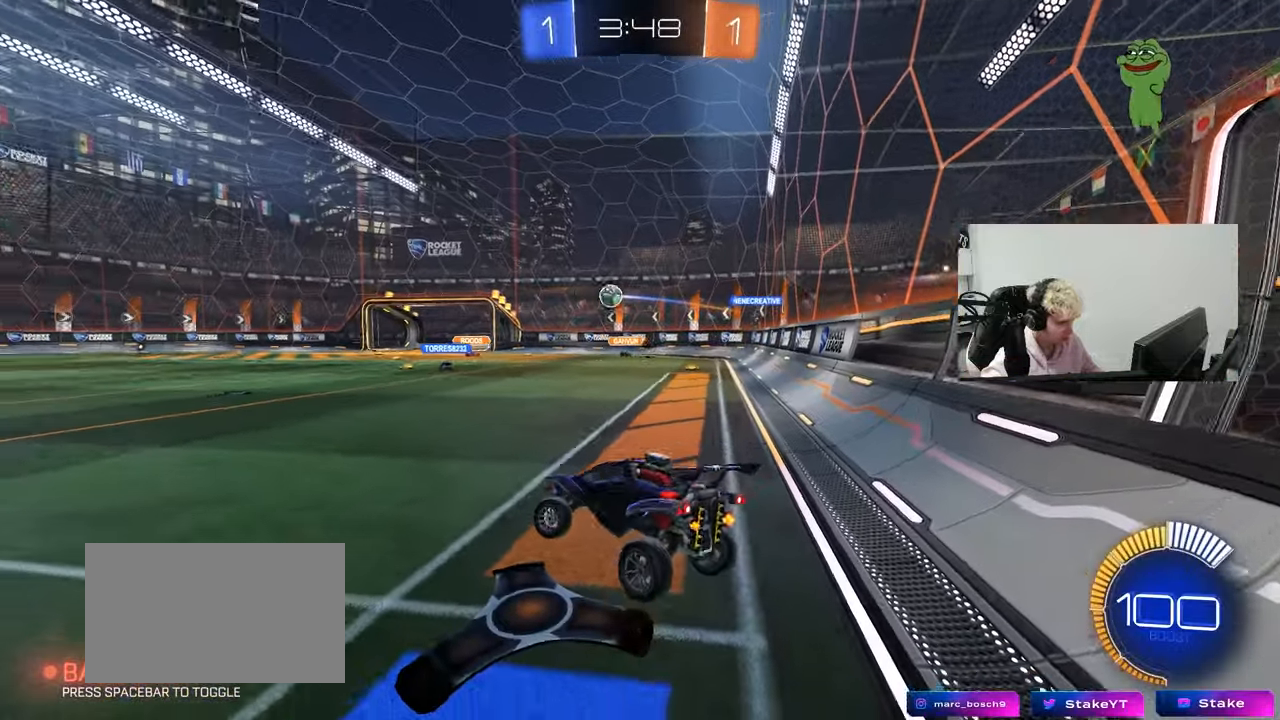
{"keys": ["d", "w"], "mouse": ["left"], "mouse_move": "still", "events": [[100, "w", "down"], [233, "mouse_left", "down"], [233, "mouse_right", "down"], [317, "a", "down"], [367, "mouse_right", "up"], [467, "a", "up"], [467, "d", "down"]]}
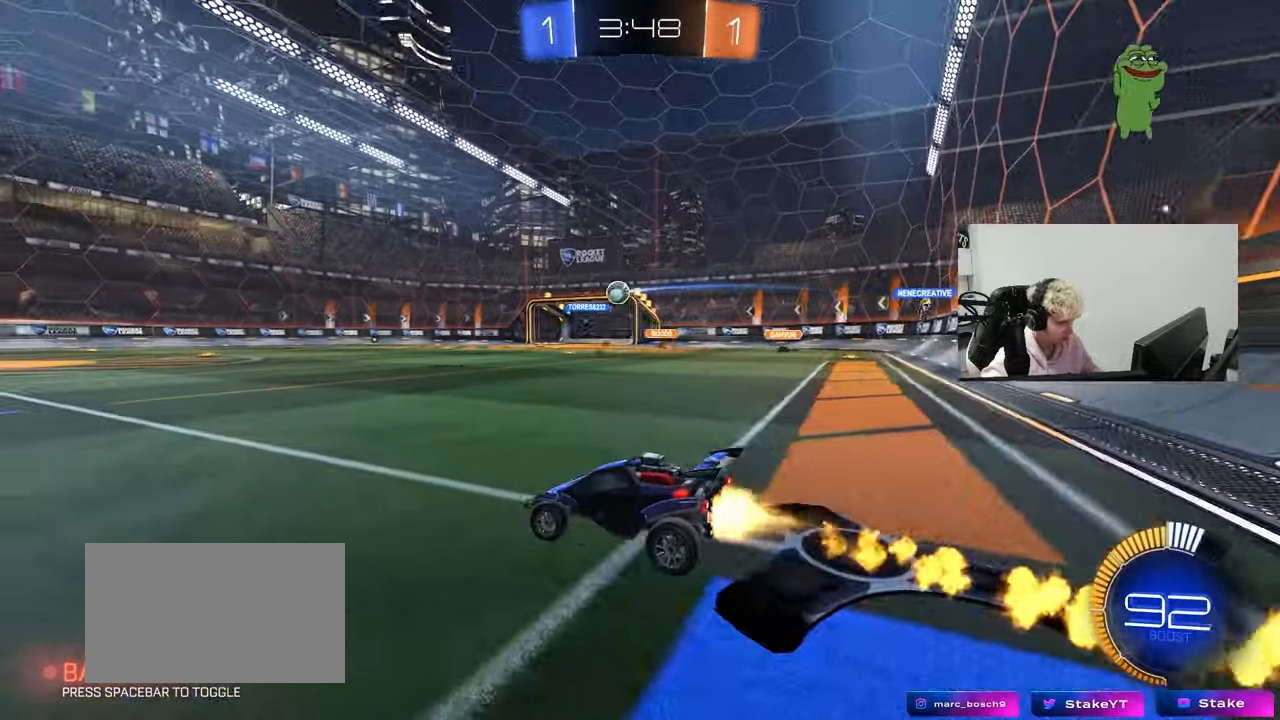
{"keys": ["d", "w"], "mouse": ["left"], "mouse_move": "still", "events": [[150, "d", "up"], [433, "d", "down"]]}
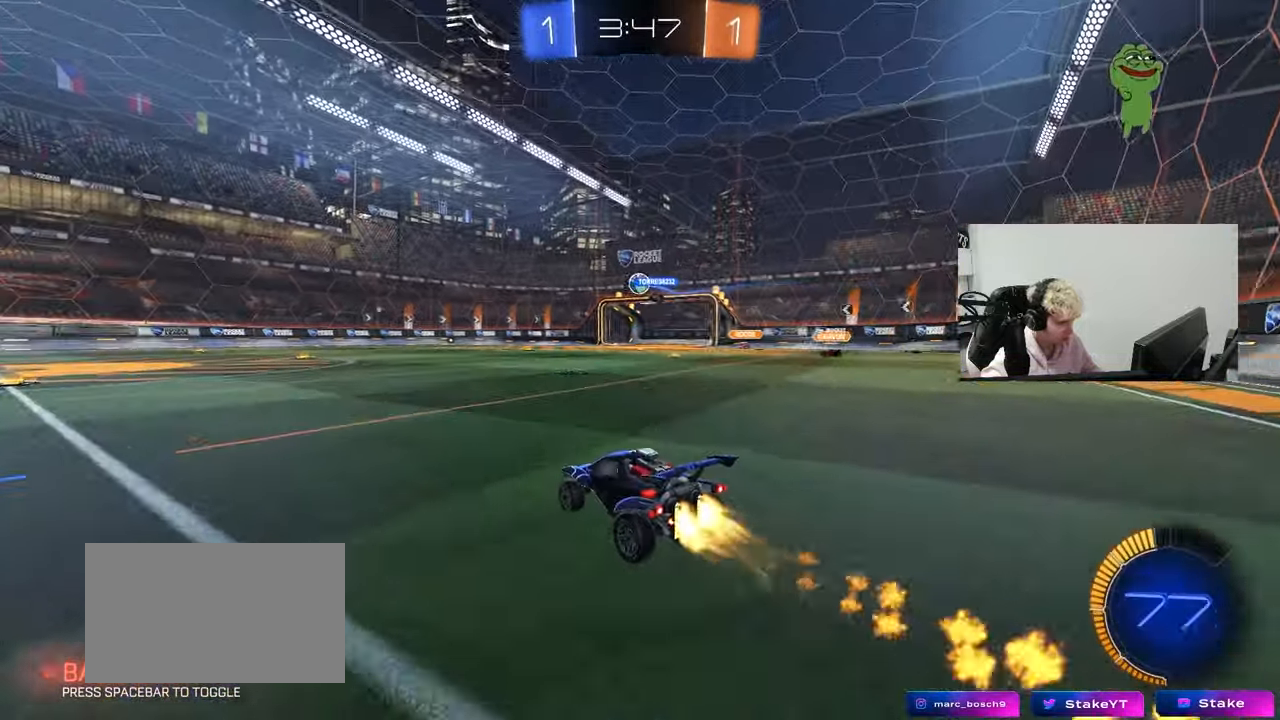
{"keys": ["a", "s", "shift", "space"], "mouse": [], "mouse_move": "still", "events": [[33, "mouse_right", "down"], [67, "a", "down"], [67, "d", "up"], [67, "shift", "down"], [117, "mouse_right", "up"], [167, "mouse_right", "down"], [167, "w", "up"], [217, "mouse_left", "up"], [217, "s", "down"], [350, "mouse_right", "up"], [450, "space", "down"]]}
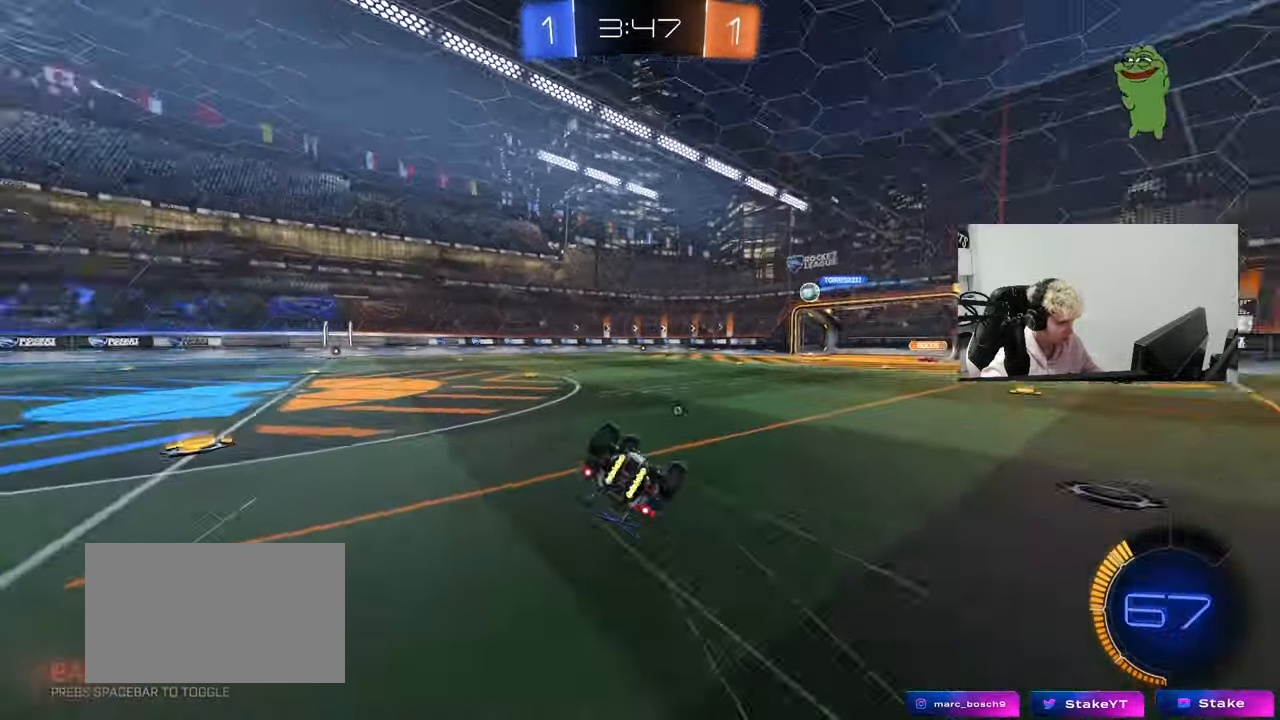
{"keys": ["space"], "mouse": [], "mouse_move": "still", "events": [[133, "s", "up"], [133, "space", "up"], [233, "s", "down"], [417, "s", "up"], [417, "shift", "up"], [467, "a", "up"], [467, "space", "down"]]}
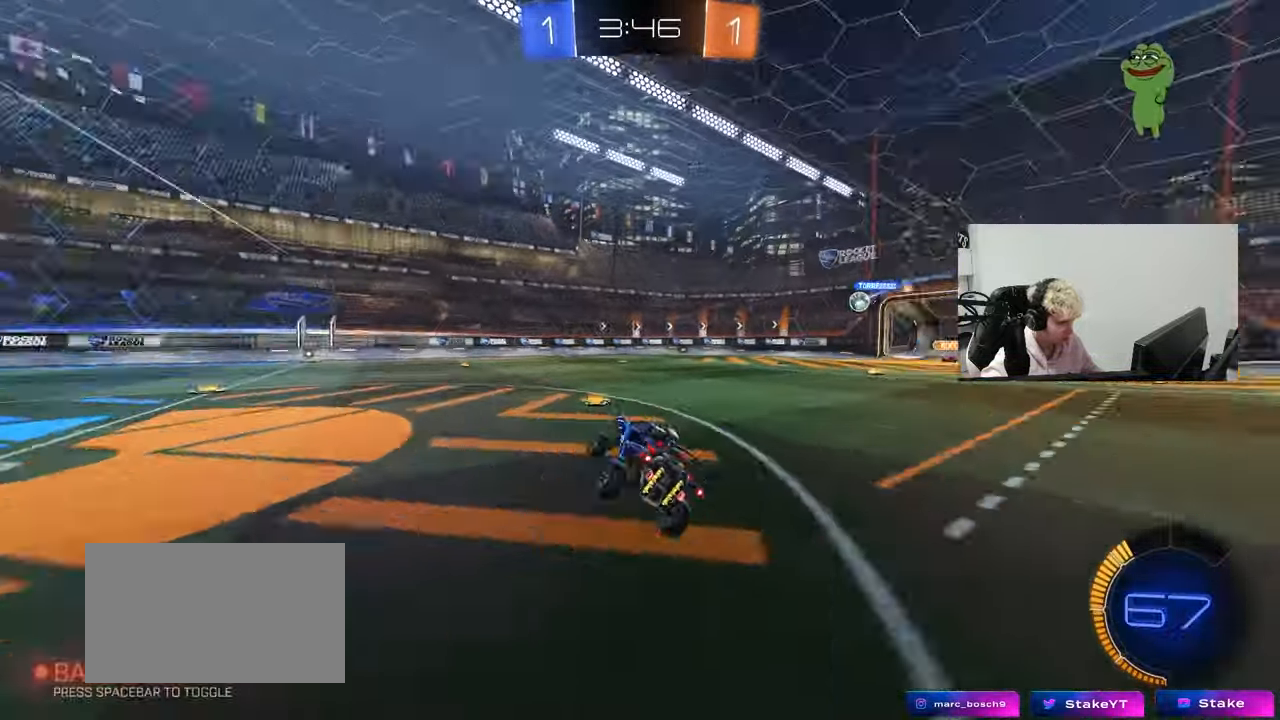
{"keys": ["w"], "mouse": [], "mouse_move": "still", "events": [[100, "space", "up"], [200, "w", "down"], [250, "a", "down"], [433, "a", "up"]]}
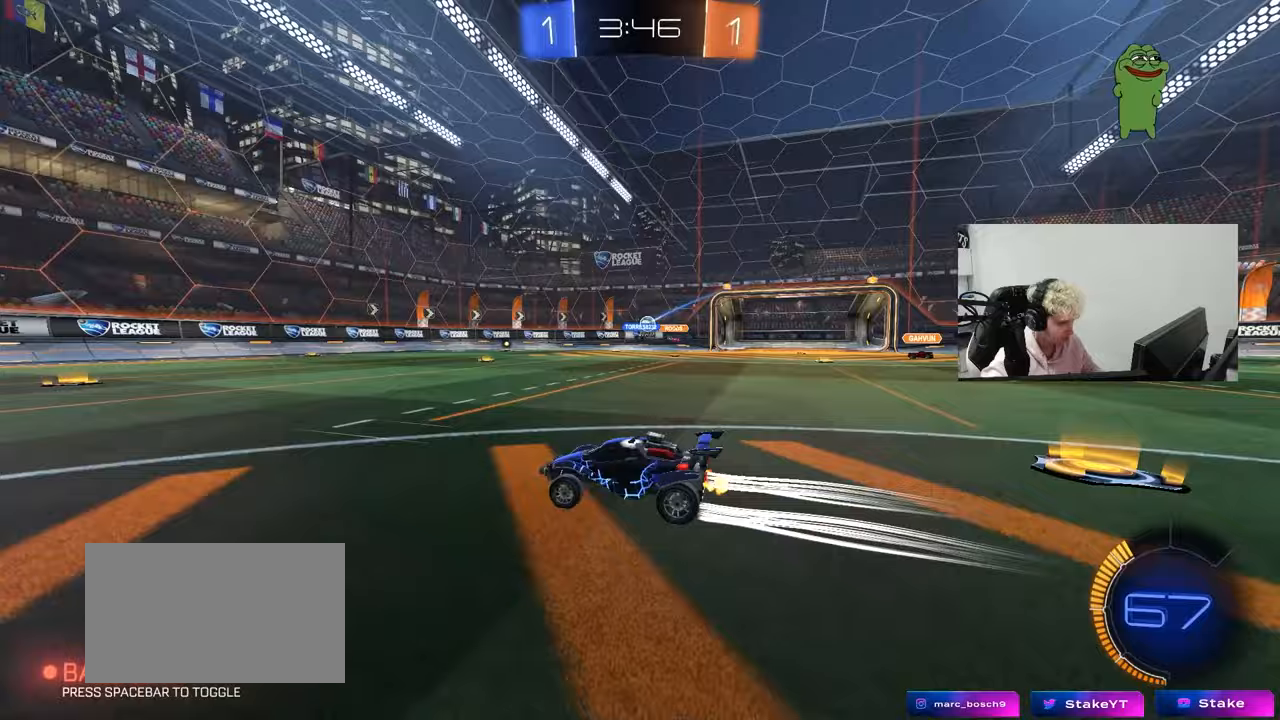
{"keys": ["w"], "mouse": [], "mouse_move": "still", "events": [[267, "d", "down"], [400, "d", "up"]]}
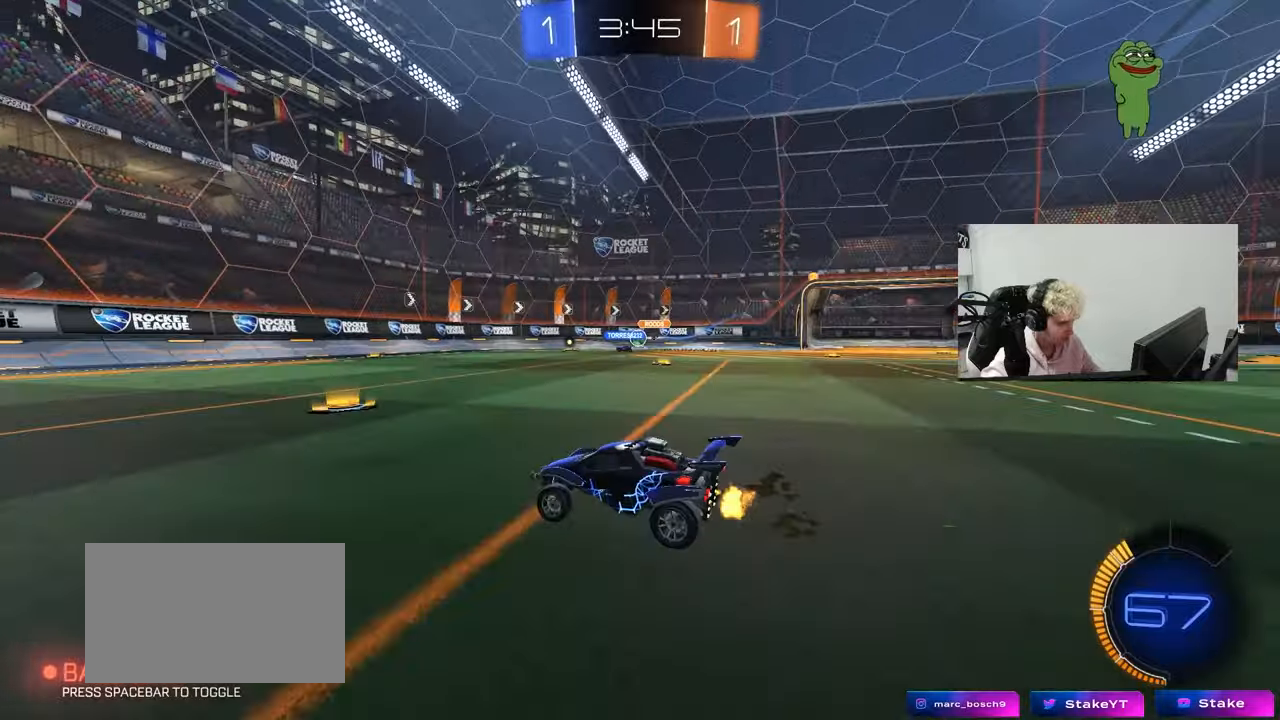
{"keys": ["w"], "mouse": [], "mouse_move": "still", "events": [[133, "mouse_left", "down"], [283, "mouse_left", "up"]]}
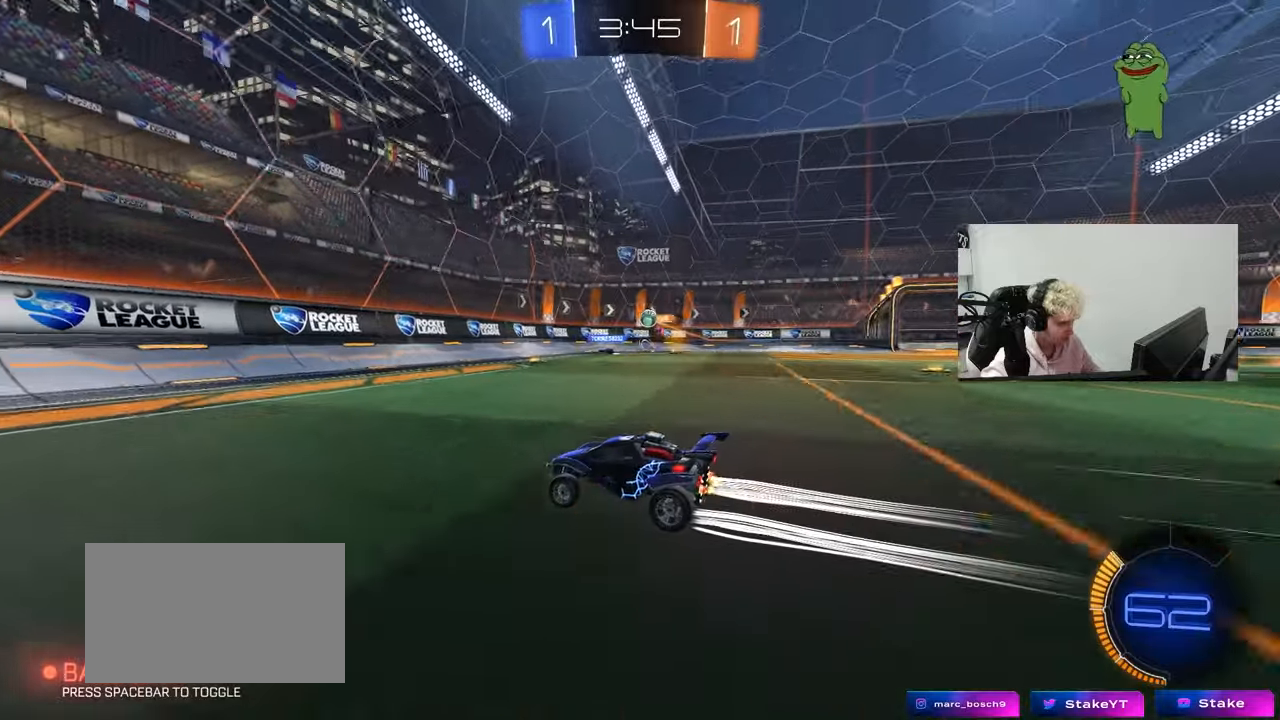
{"keys": ["d", "shift"], "mouse": [], "mouse_move": "still", "events": [[100, "w", "up"], [150, "s", "down"], [250, "d", "down"], [483, "s", "up"], [483, "shift", "down"]]}
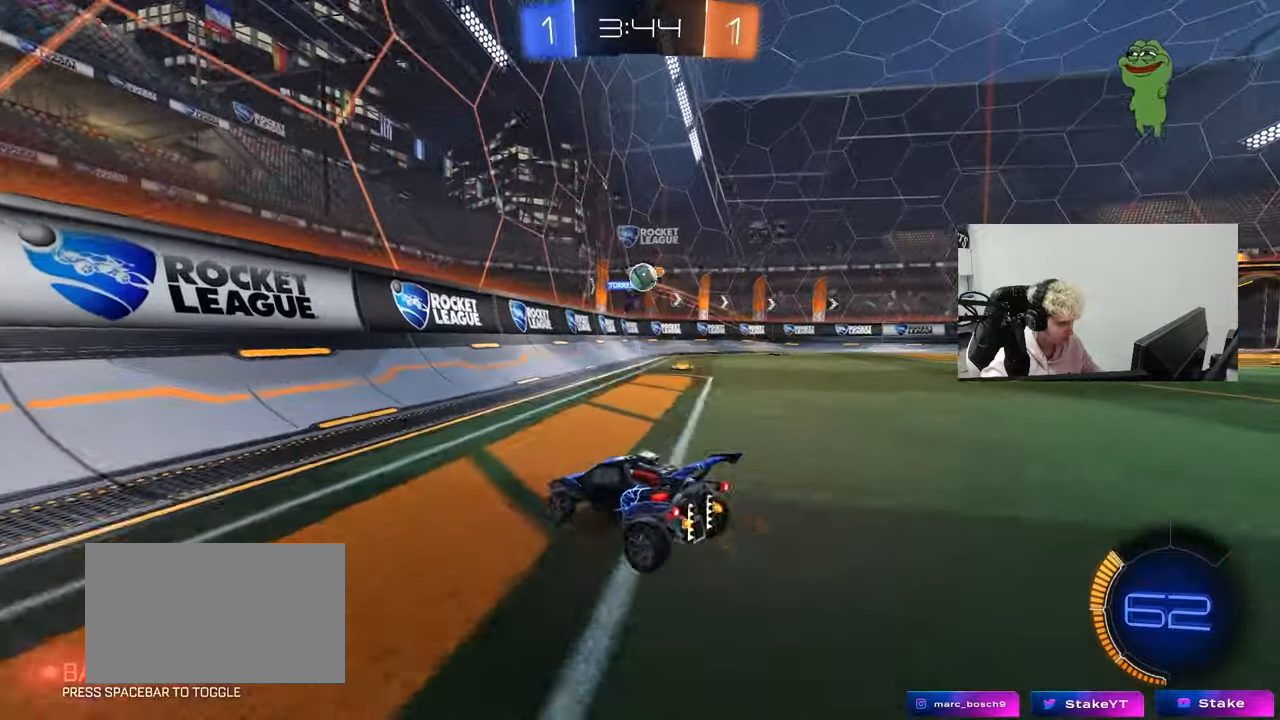
{"keys": ["d", "w"], "mouse": [], "mouse_move": "still", "events": [[67, "shift", "up"], [117, "w", "down"], [317, "shift", "down"], [450, "shift", "up"]]}
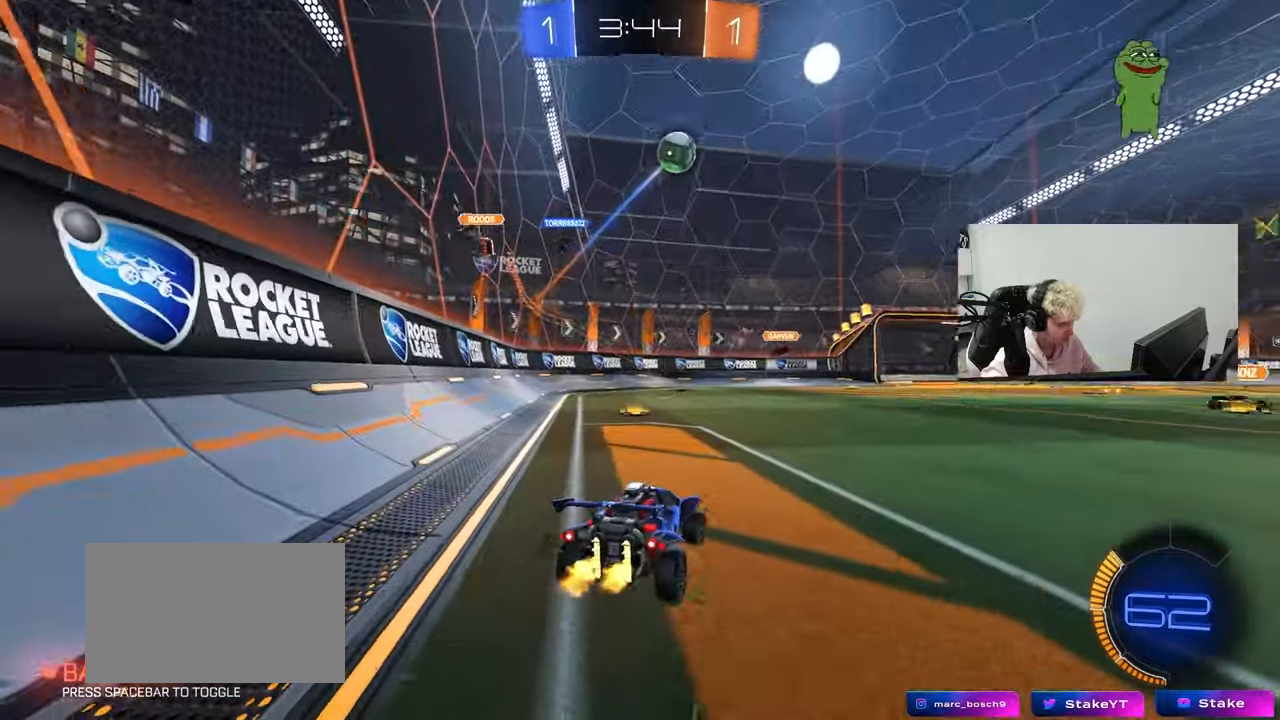
{"keys": ["d", "w"], "mouse": [], "mouse_move": "still", "events": []}
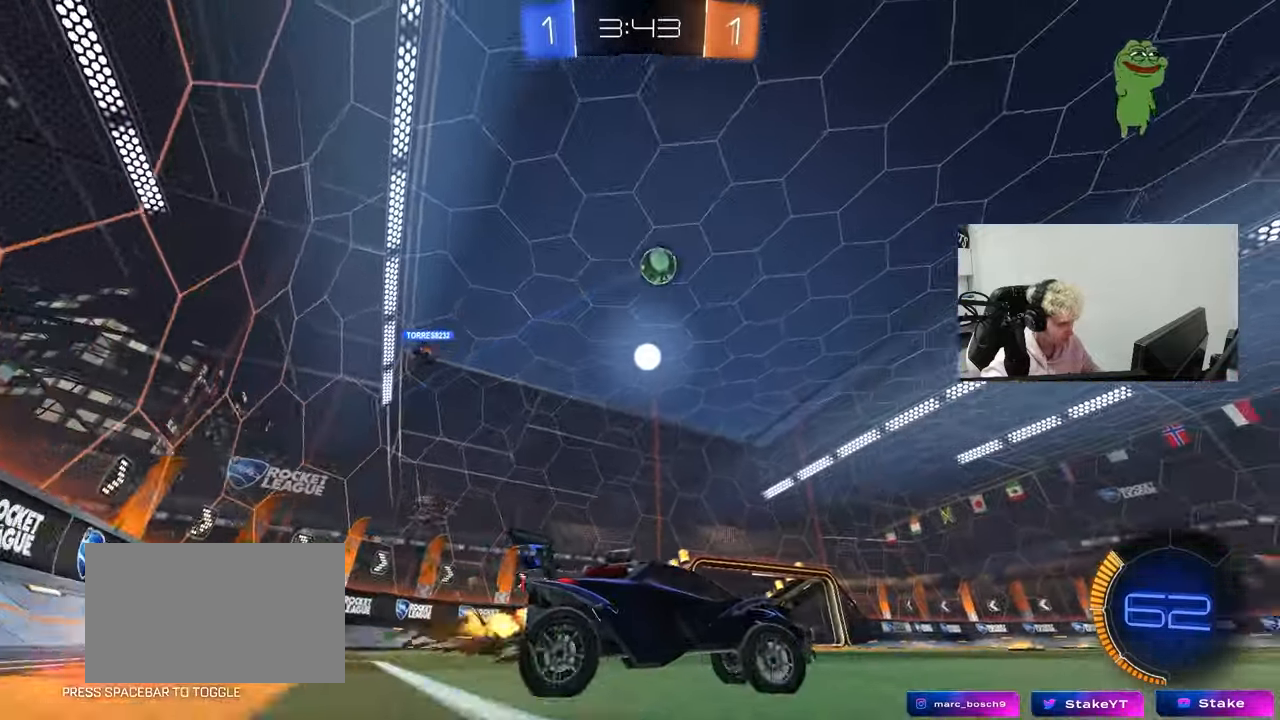
{"keys": ["d", "s", "shift"], "mouse": [], "mouse_move": "up-right", "events": [[117, "d", "up"], [150, "mouse_left", "down"], [150, "mouse_right", "down"], [200, "d", "down"], [200, "shift", "down"], [250, "mouse_right", "up"], [300, "mouse_right", "down"], [333, "mouse_left", "up"], [333, "s", "down"], [333, "w", "up"], [483, "mouse_right", "up"]]}
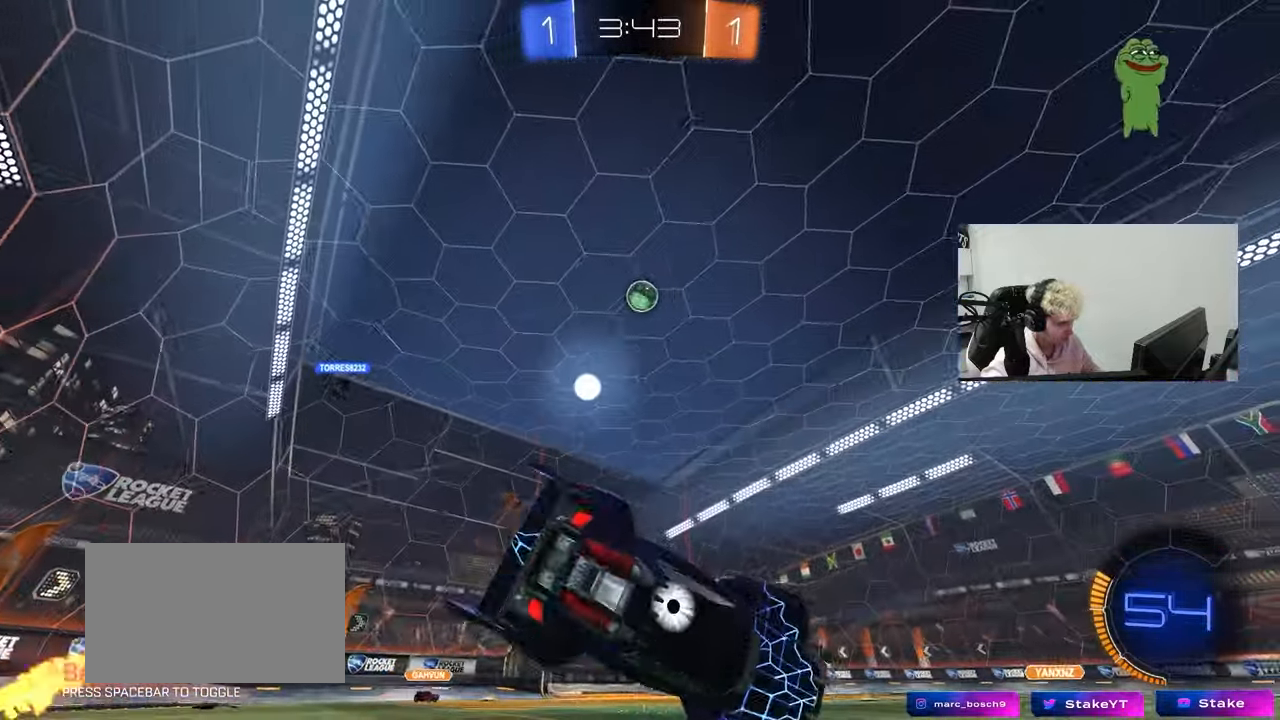
{"keys": [], "mouse": [], "mouse_move": "still", "events": [[83, "s", "up"], [217, "s", "down"], [450, "s", "up"], [500, "d", "up"], [500, "shift", "up"]]}
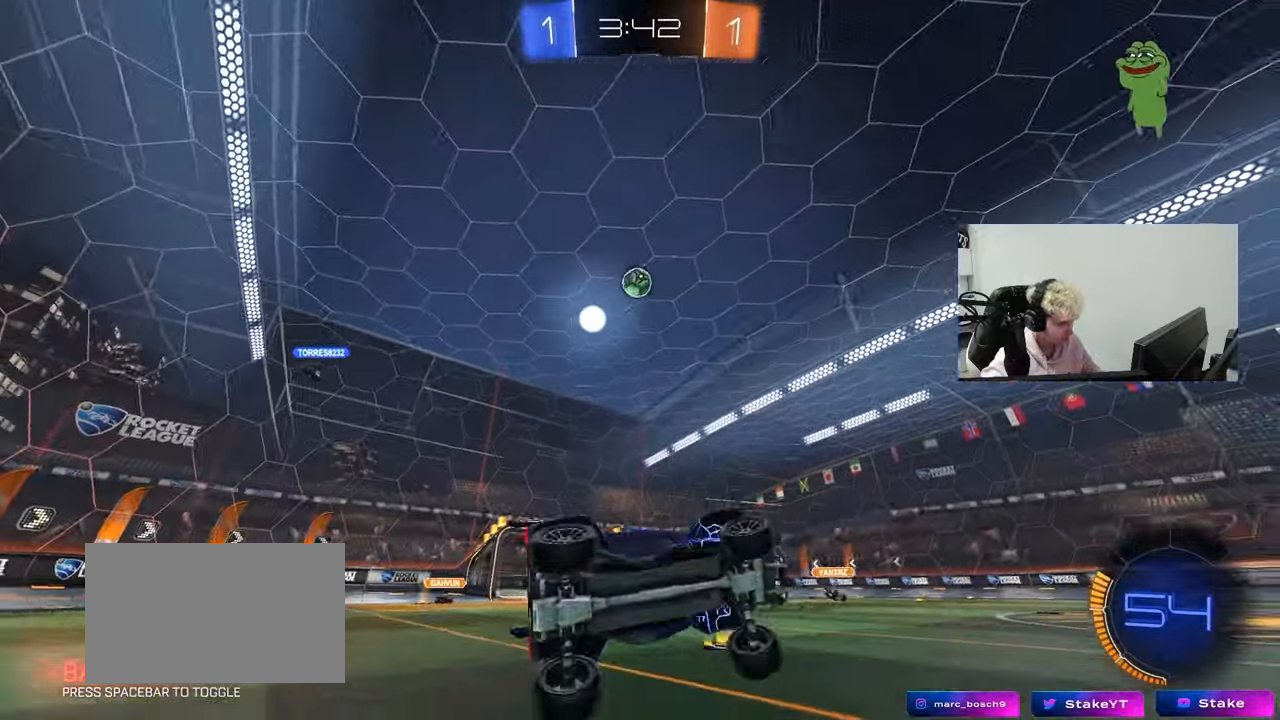
{"keys": ["a", "w"], "mouse": [], "mouse_move": "still", "events": [[133, "w", "down"], [367, "a", "down"]]}
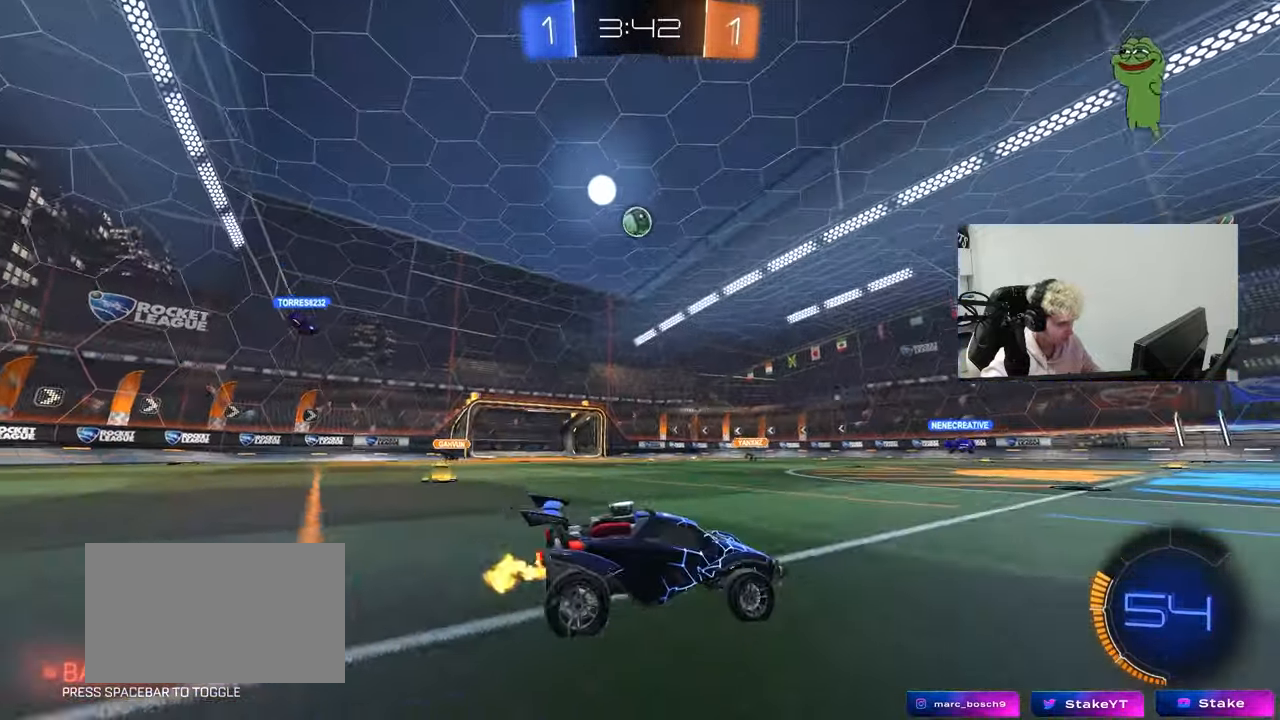
{"keys": ["w"], "mouse": [], "mouse_move": "still", "events": [[200, "a", "up"]]}
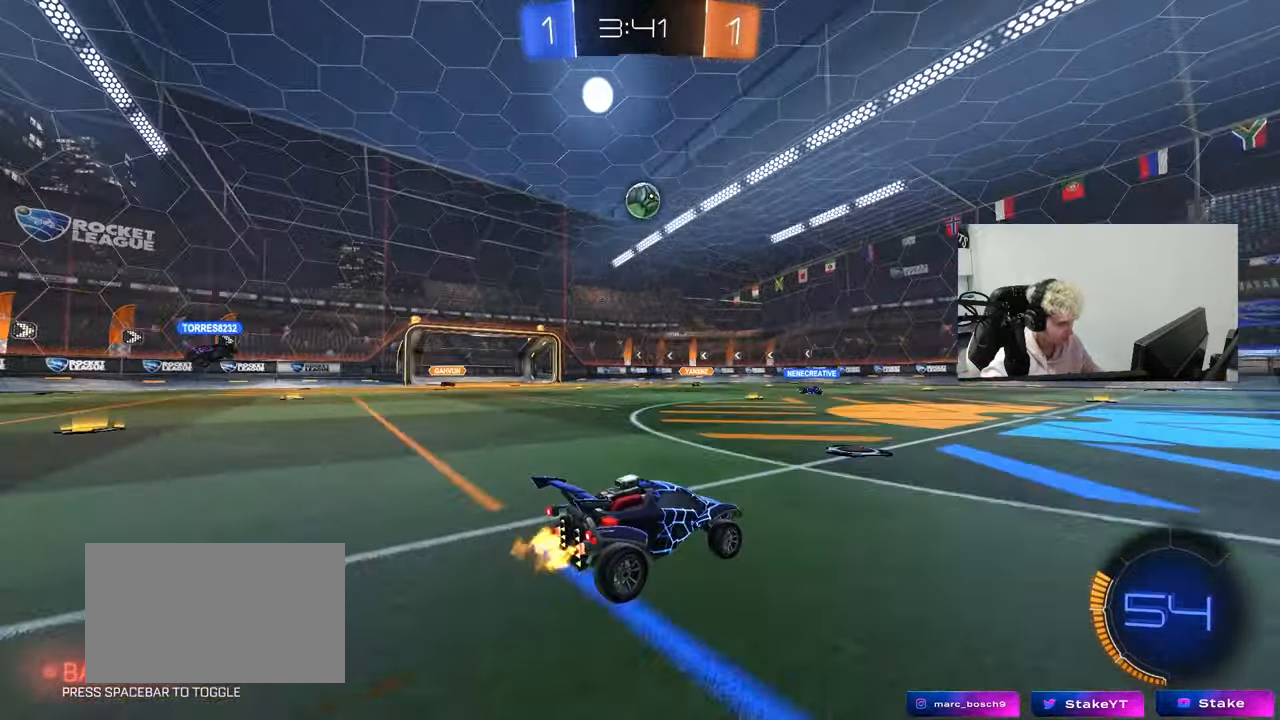
{"keys": ["d", "w"], "mouse": [], "mouse_move": "still", "events": [[117, "d", "down"], [267, "d", "up"], [400, "d", "down"]]}
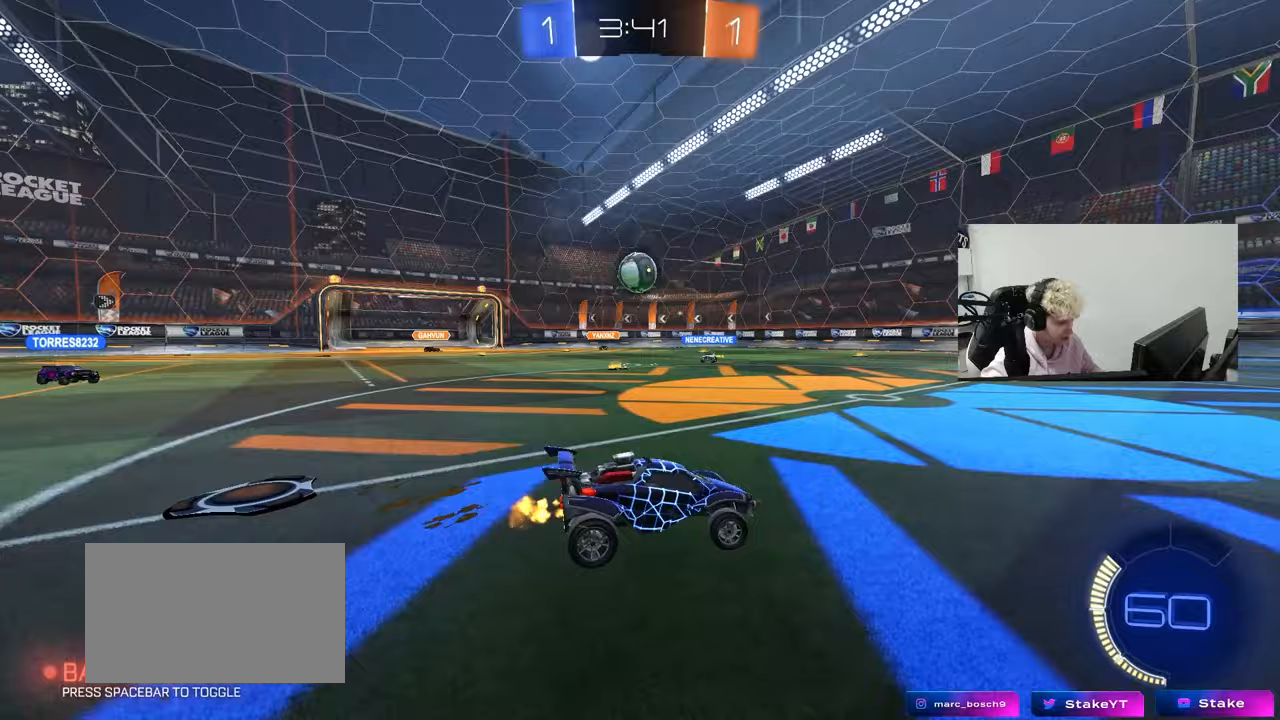
{"keys": ["d", "w"], "mouse": [], "mouse_move": "still", "events": [[100, "d", "up"], [467, "d", "down"]]}
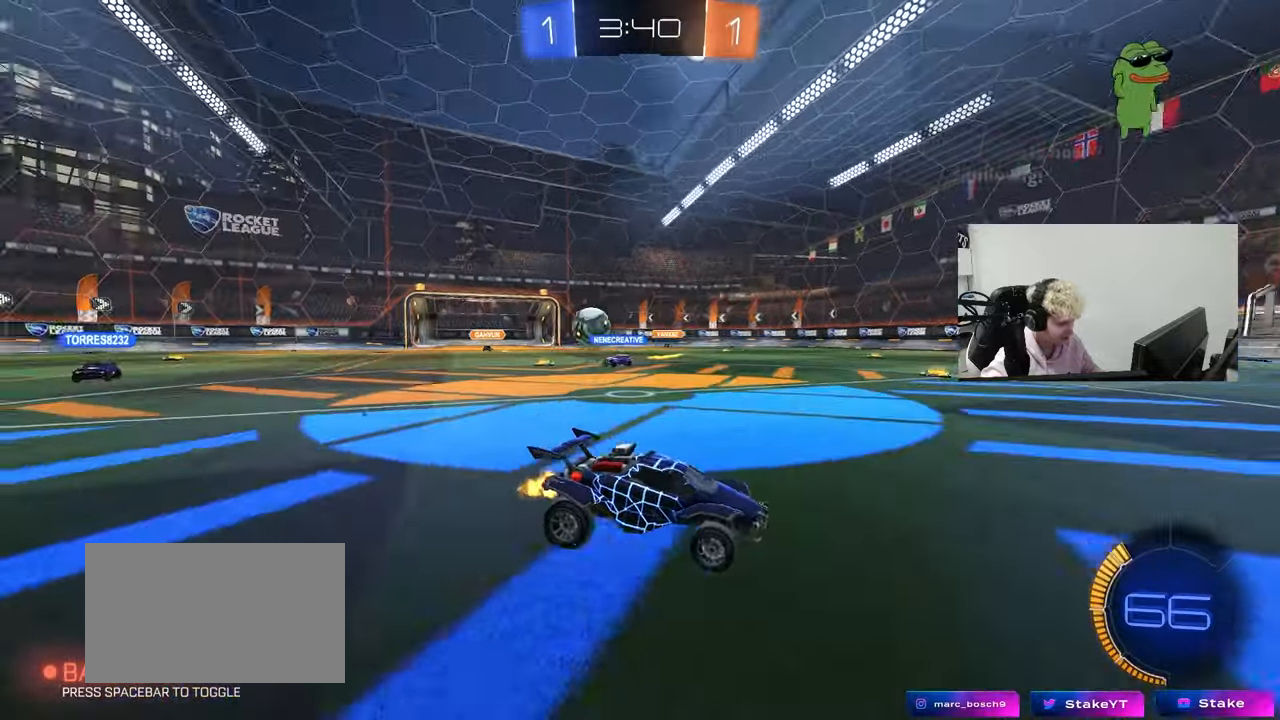
{"keys": ["d", "w"], "mouse": [], "mouse_move": "still", "events": [[150, "shift", "down"], [300, "shift", "up"]]}
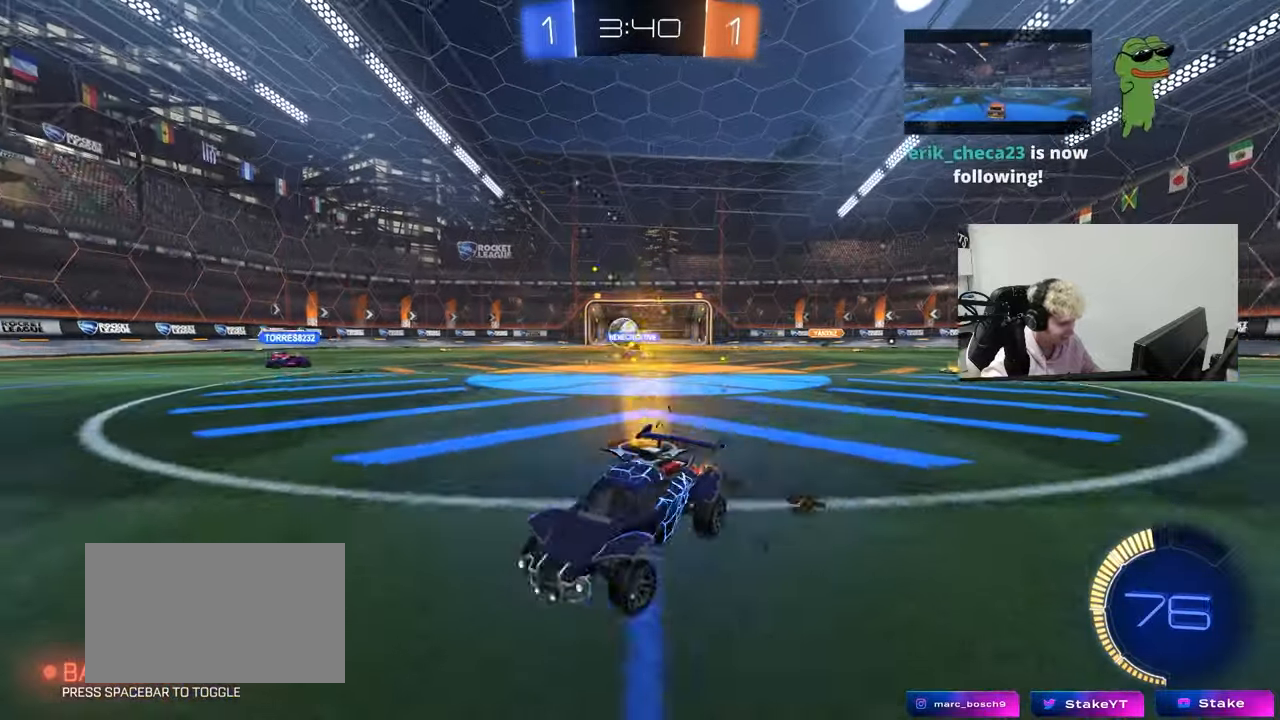
{"keys": ["d", "w"], "mouse": [], "mouse_move": "still", "events": [[33, "shift", "down"], [117, "shift", "up"]]}
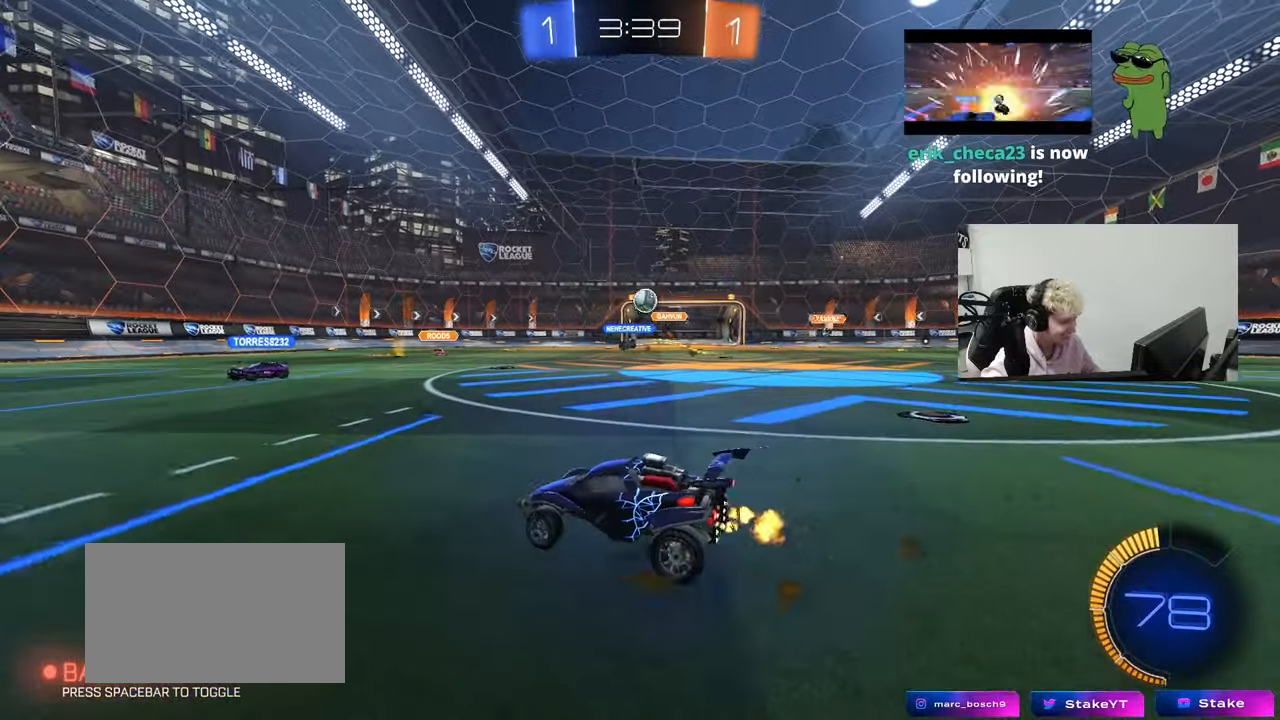
{"keys": ["w"], "mouse": [], "mouse_move": "still", "events": [[83, "d", "up"], [133, "d", "down"], [233, "shift", "down"], [283, "shift", "up"], [367, "d", "up"]]}
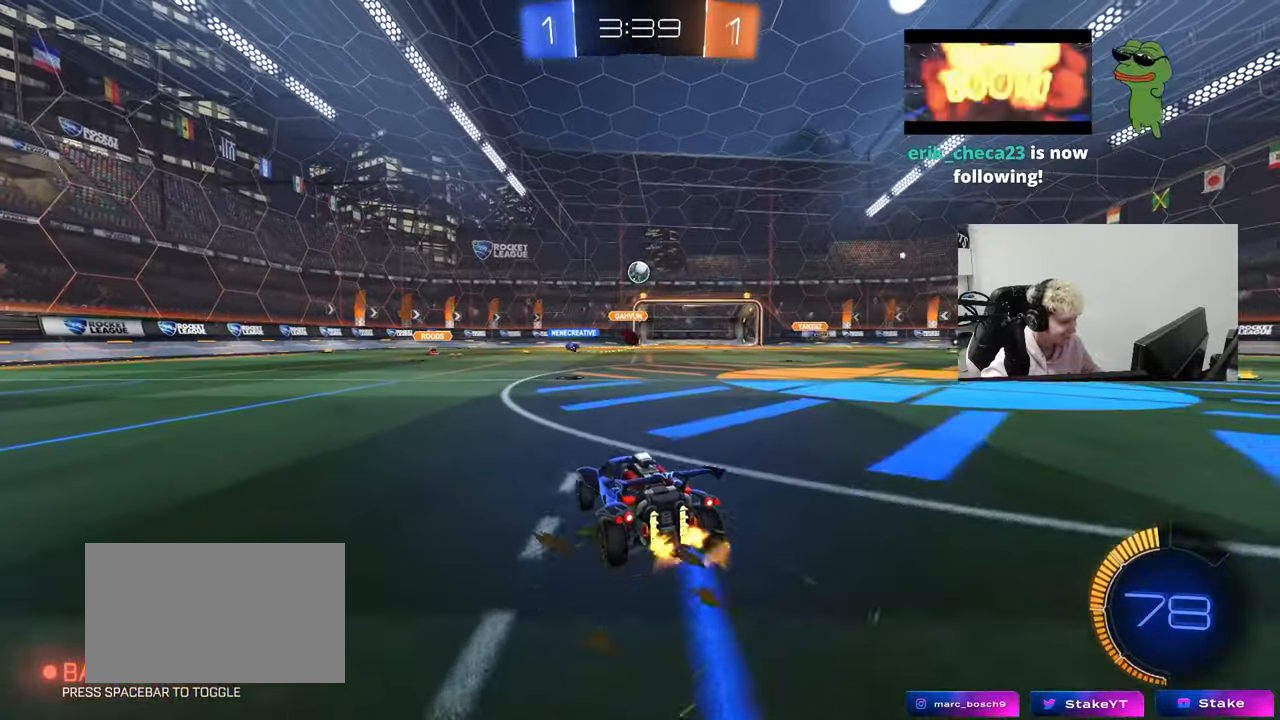
{"keys": ["w"], "mouse": ["left"], "mouse_move": "still", "events": [[67, "d", "down"], [150, "d", "up"], [483, "mouse_left", "down"]]}
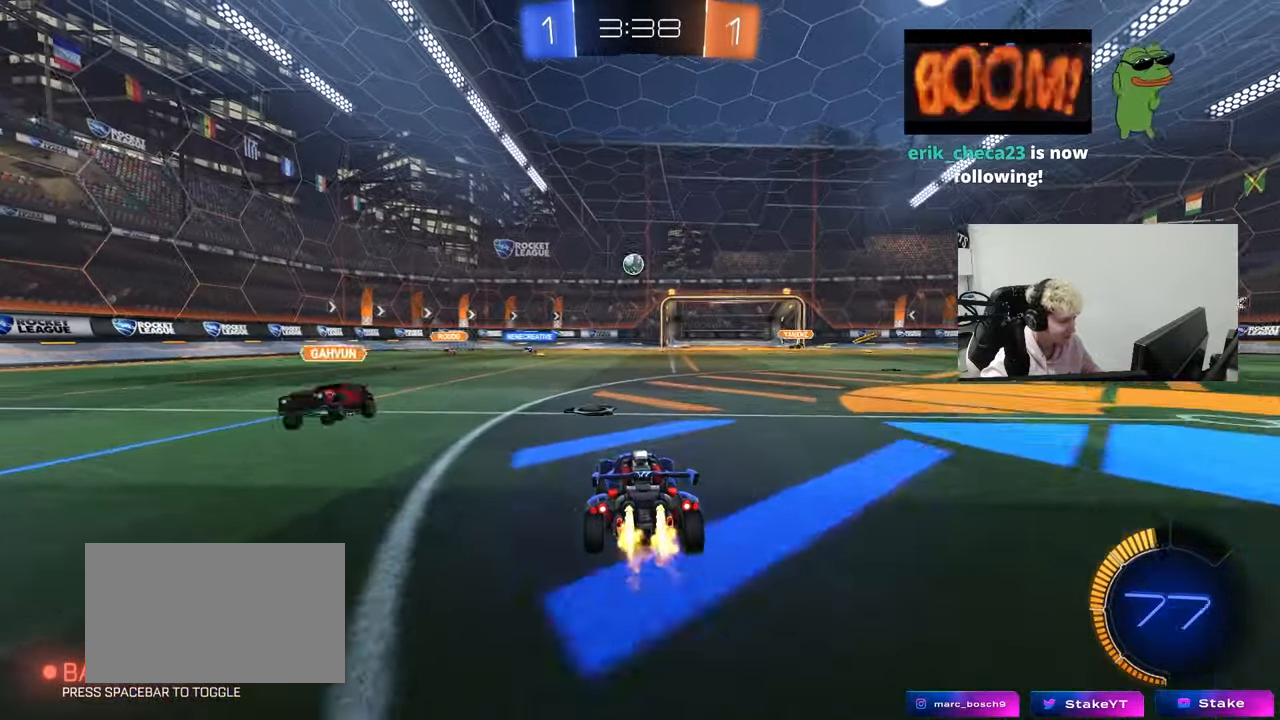
{"keys": ["w"], "mouse": ["left"], "mouse_move": "still", "events": [[267, "mouse_left", "up"], [450, "mouse_left", "down"]]}
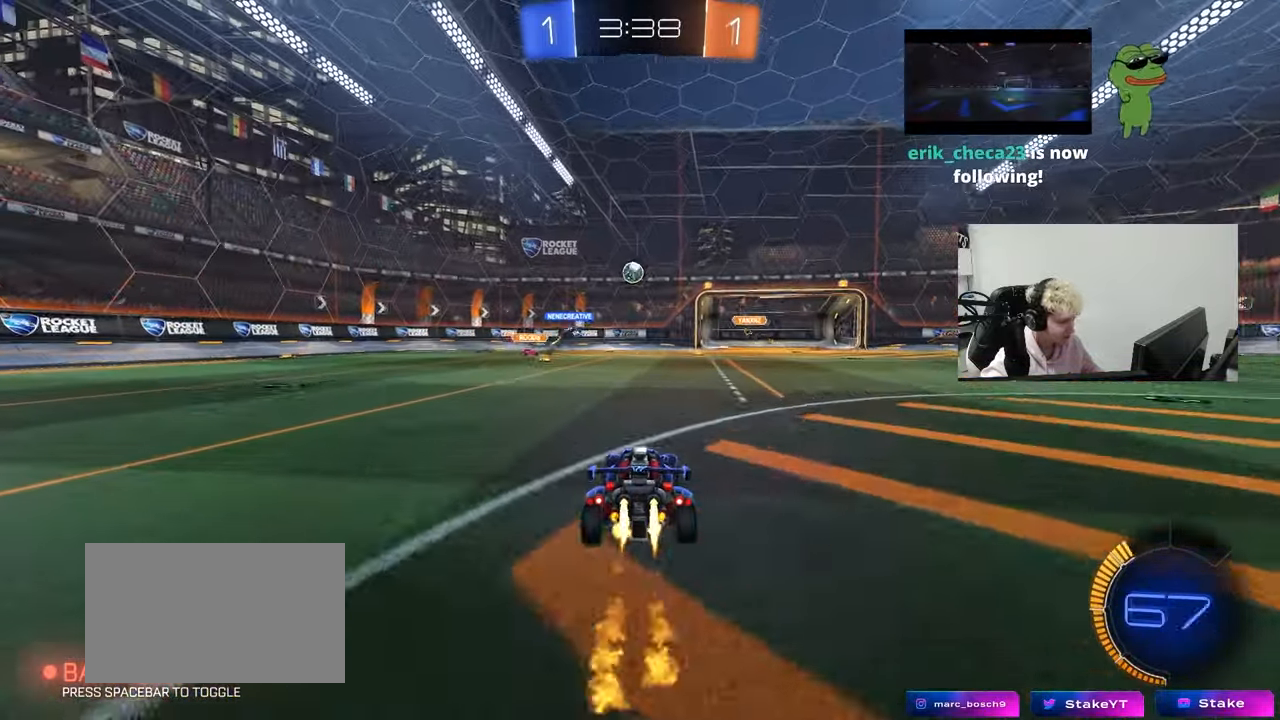
{"keys": ["w"], "mouse": [], "mouse_move": "still", "events": [[183, "mouse_left", "up"], [317, "d", "down"], [417, "d", "up"]]}
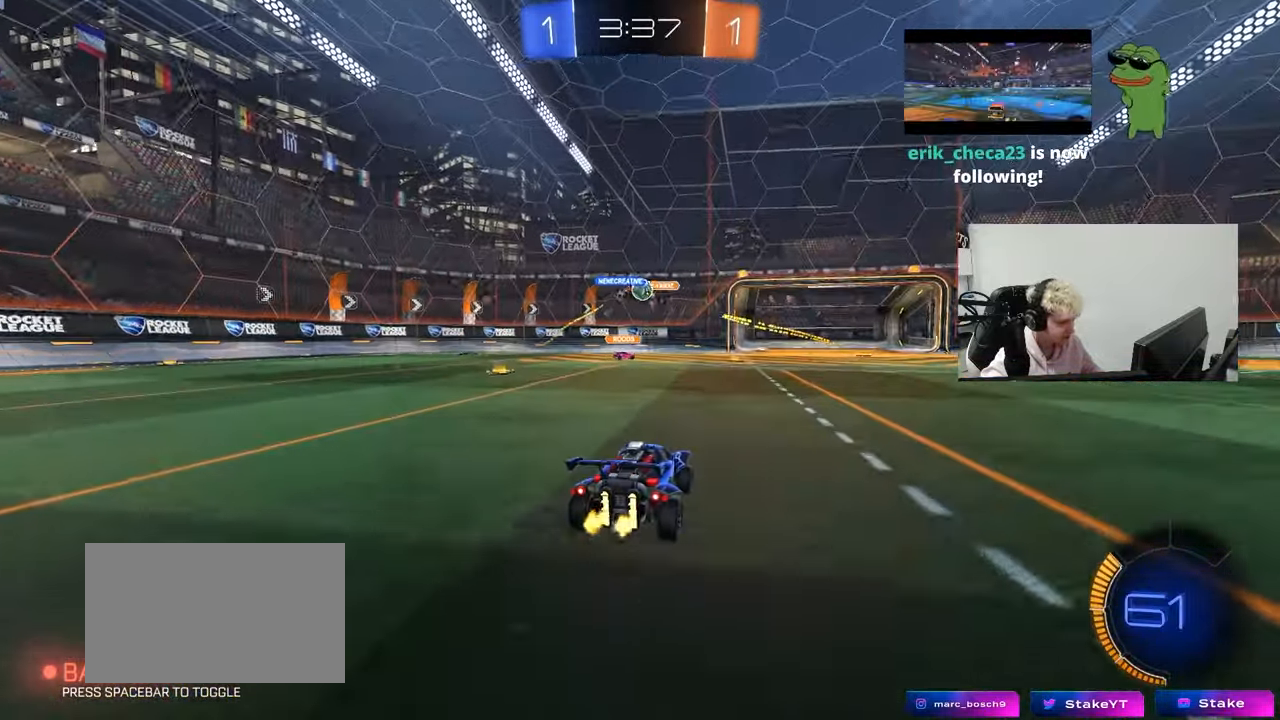
{"keys": ["a", "w"], "mouse": [], "mouse_move": "still", "events": [[67, "w", "up"], [100, "a", "down"], [300, "shift", "down"], [383, "shift", "up"], [383, "w", "down"]]}
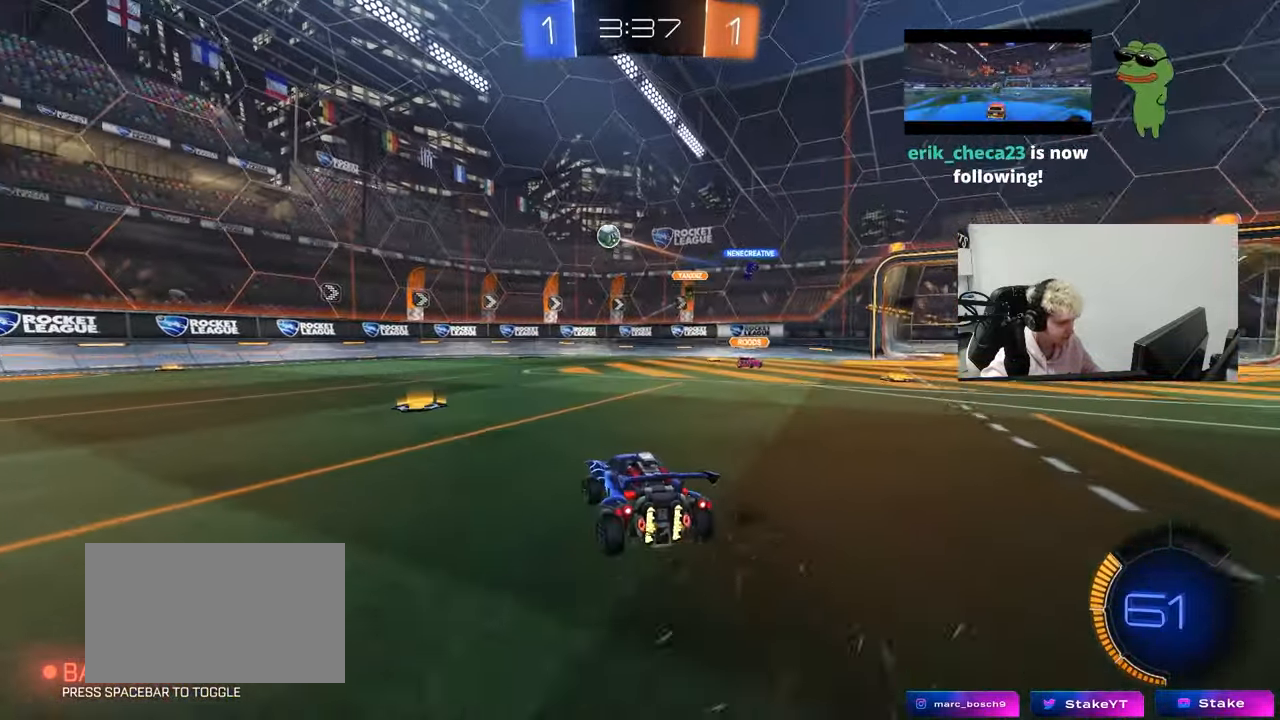
{"keys": ["a", "w"], "mouse": [], "mouse_move": "still", "events": [[167, "space", "down"], [217, "shift", "down"], [317, "space", "up"], [350, "shift", "up"]]}
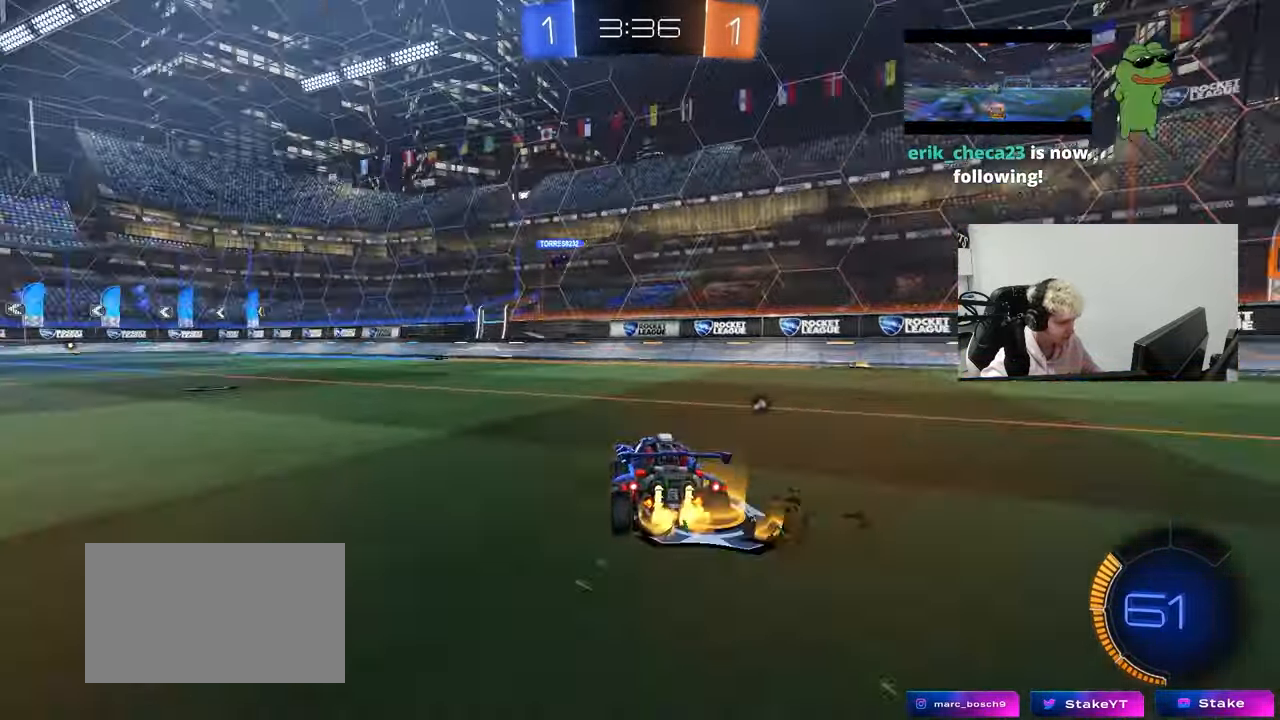
{"keys": ["a", "space", "w"], "mouse": [], "mouse_move": "still", "events": [[133, "a", "up"], [283, "a", "down"], [367, "space", "down"]]}